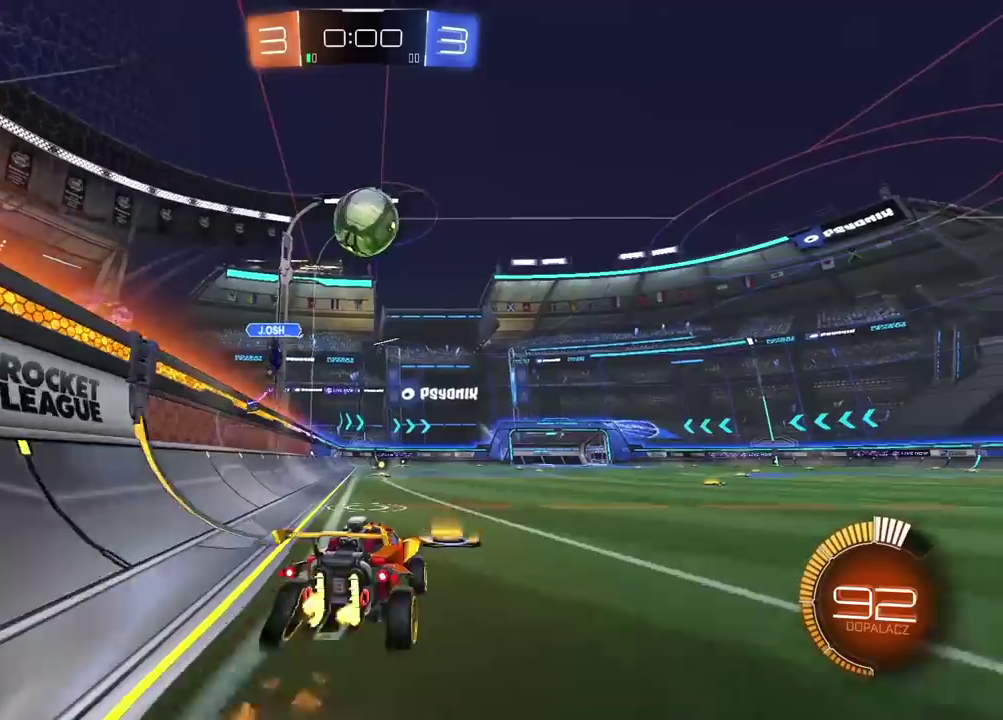
Gameplay with a controller (PlayStation layout); each line is a JSON object with the inputs held at the frame after it. "events" lists button and stick changes between this image and that frame as [ms after this image, input, new state], when the widget could be followed in between. Not read: L1.
{"buttons": ["L2"], "left_stick": "left", "right_stick": "center", "events": [[33, "CROSS", "up"], [33, "R2", "down"], [67, "left_stick", "center"], [83, "CIRCLE", "down"], [100, "CROSS", "down"], [183, "left_stick", "down-left"], [217, "L2", "down"], [283, "CROSS", "up"], [300, "CIRCLE", "up"], [317, "R2", "up"], [333, "left_stick", "left"]]}
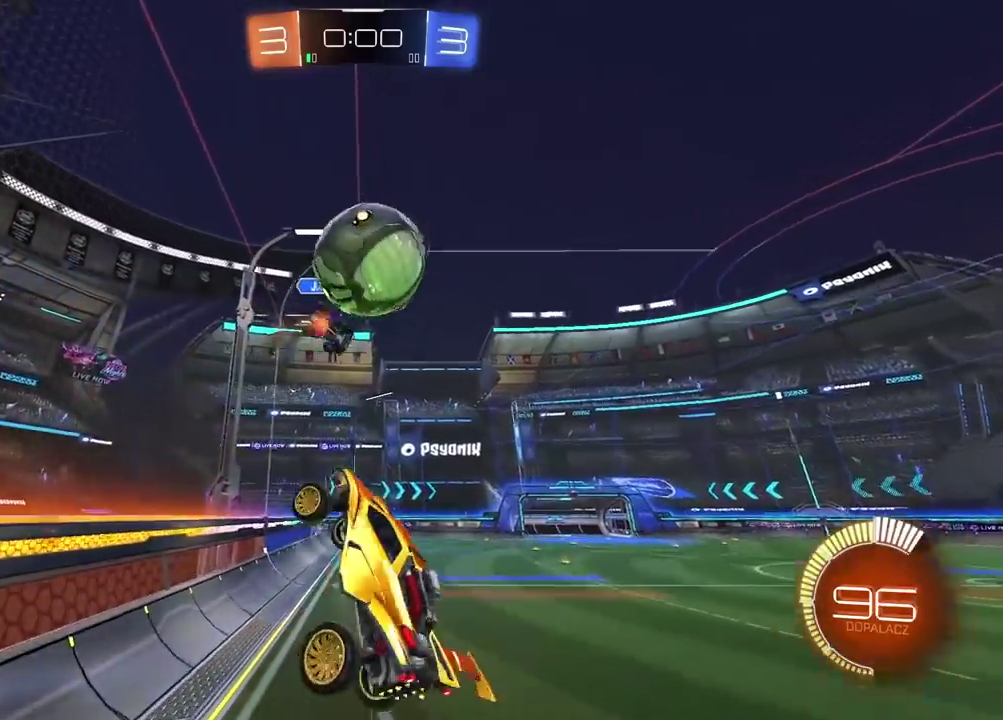
{"buttons": [], "left_stick": "up", "right_stick": "center", "events": [[383, "left_stick", "up"], [483, "L2", "up"]]}
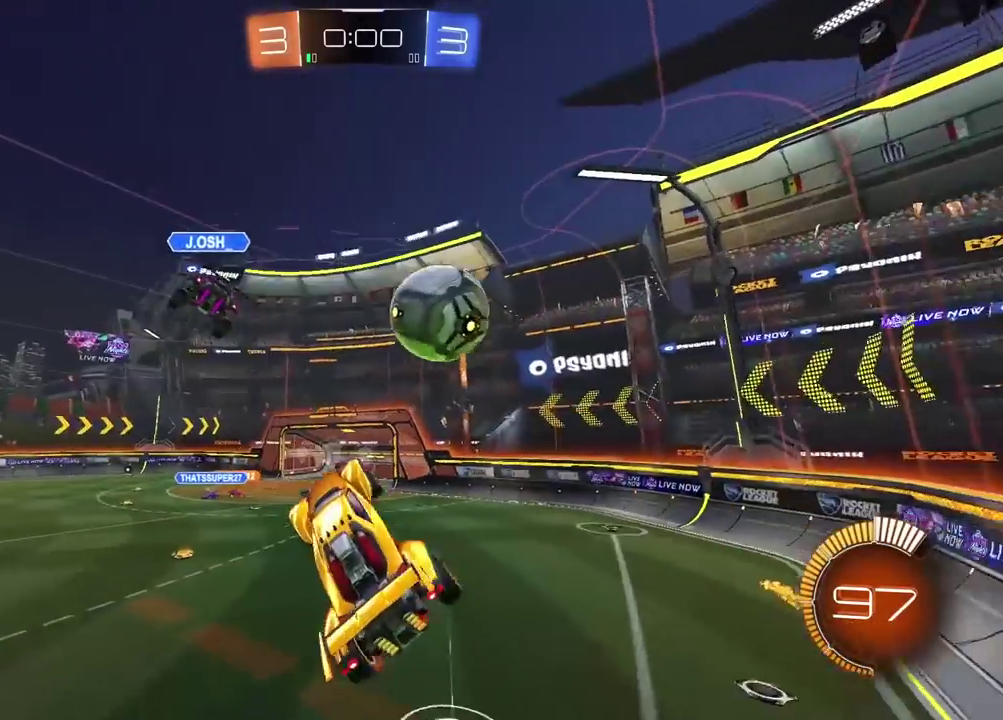
{"buttons": ["R2"], "left_stick": "center", "right_stick": "center", "events": [[33, "R2", "down"], [33, "left_stick", "up-right"], [83, "left_stick", "center"]]}
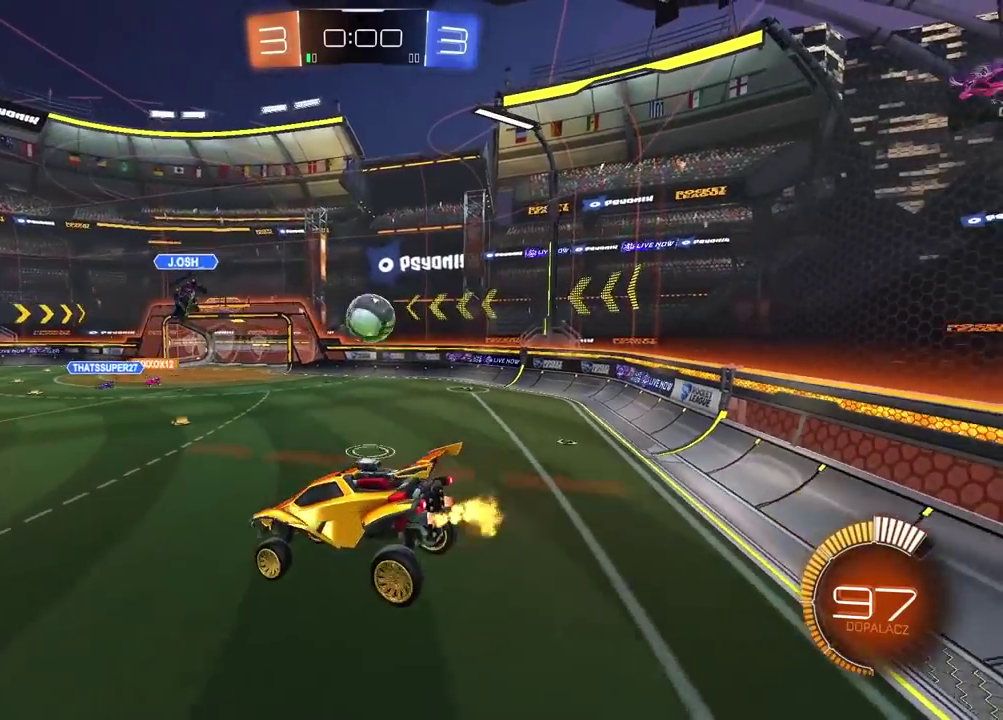
{"buttons": ["R2"], "left_stick": "center", "right_stick": "center", "events": []}
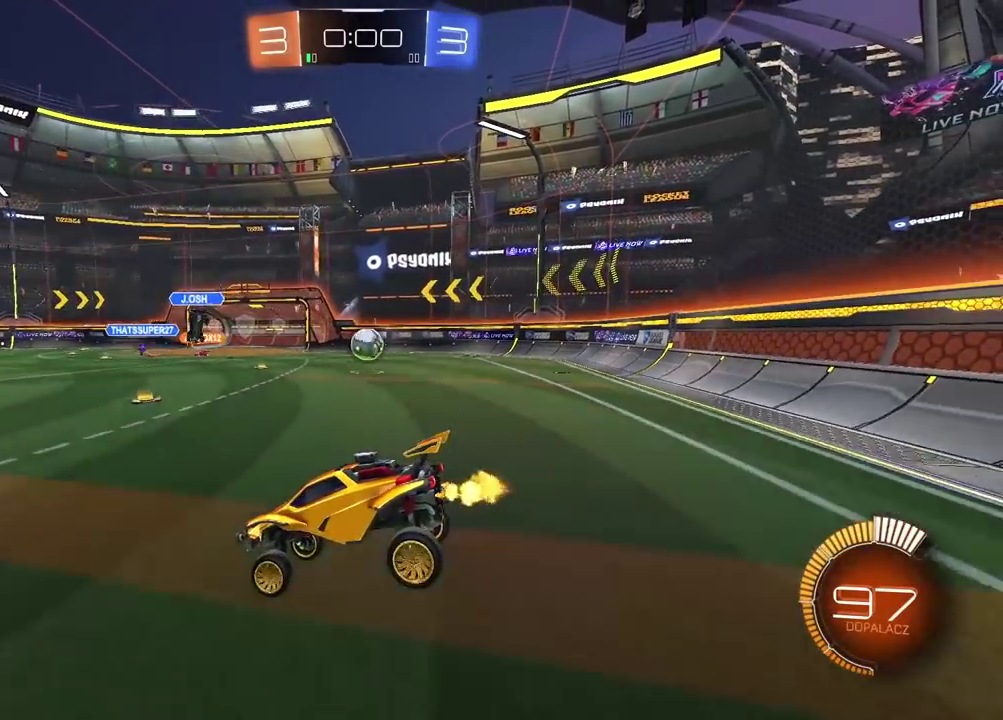
{"buttons": [], "left_stick": "center", "right_stick": "center", "events": [[117, "R2", "up"]]}
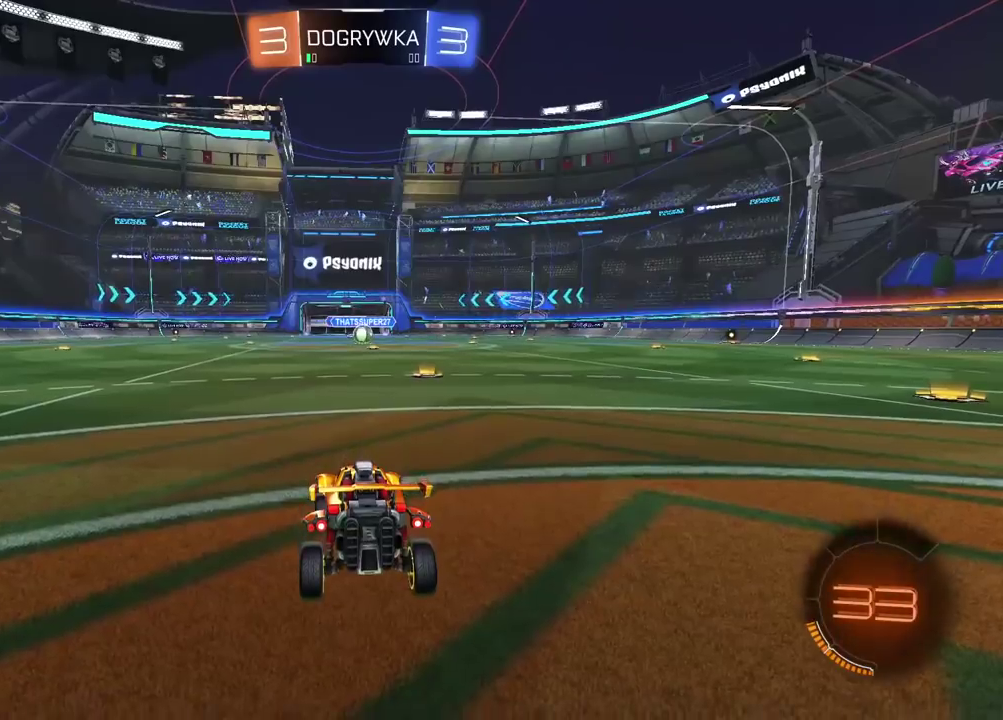
{"buttons": ["R2", "SELECT"], "left_stick": "center", "right_stick": "center", "events": [[217, "SELECT", "down"], [283, "R2", "down"], [317, "TRIANGLE", "down"], [367, "TRIANGLE", "up"], [433, "TRIANGLE", "down"], [500, "TRIANGLE", "up"]]}